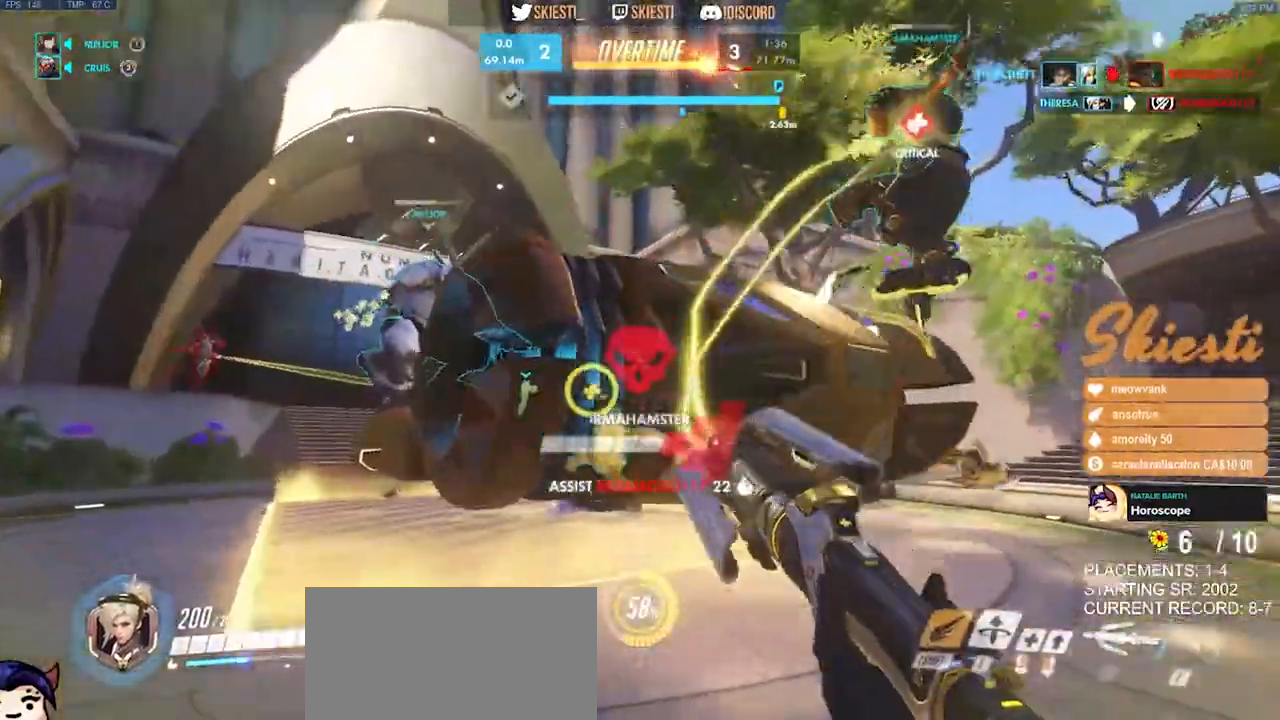
Gameplay with keyboard and mouse; each line is a JSON object with the keys and mouse buttons held at the frame after it. "events" lists presses ("down") and releases ("up") of "a", "ctrl", "d", "e", "q", "s", "shift", "space", "w", "mouse_left", "mouse_wheel", "mouse_right", "mouse_mb4" and "mouse_mb5" between this image and that frame as [ms after this image, input, new state], when the widget could be followed in between. "mouse_left", "mouse_wheel", "mouse_right", "mouse_mb4", "mouse_mb5" = the "left", "wheel", "right", "mb4", "mb5" buttons of the "mouse" list. No other keys are recorded. "wheel" means that the mouse wheel is clicked or scrolled. Mouse movement is not recorded.
{"keys": ["d", "s"], "mouse": ["right"], "events": [[66, "w", "down"], [183, "d", "down"], [250, "w", "up"], [433, "w", "down"], [500, "w", "up"]]}
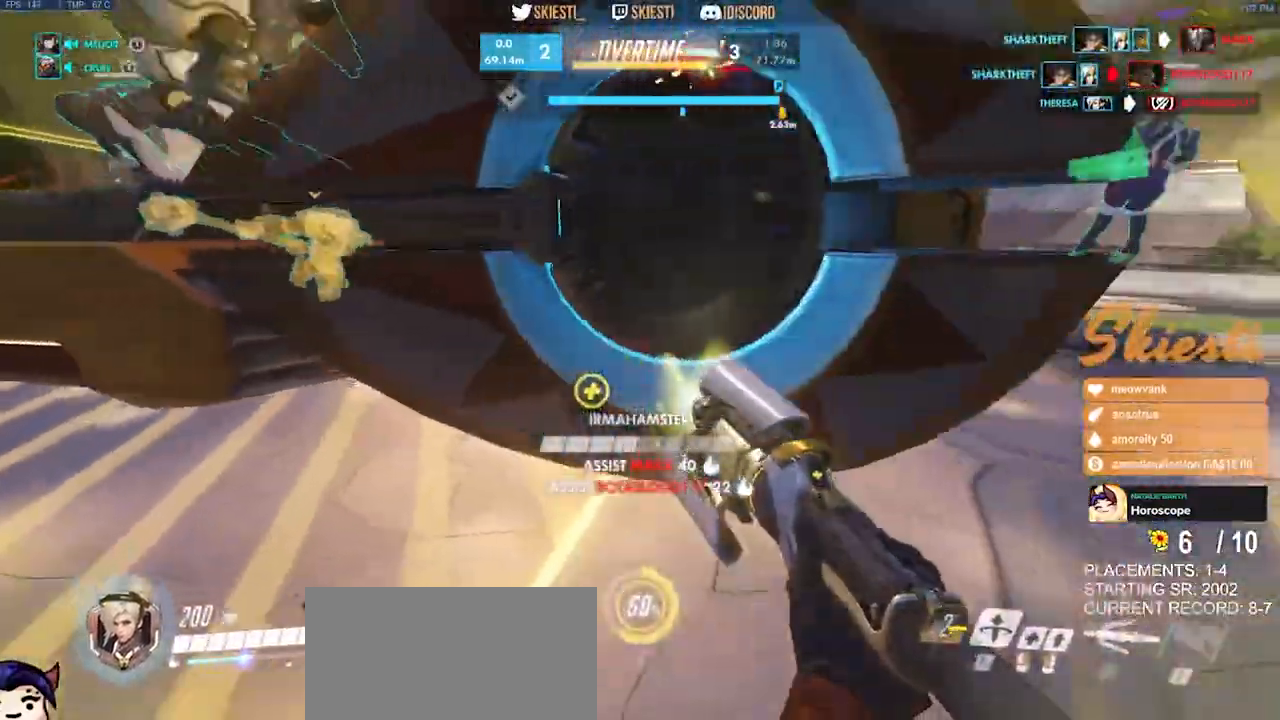
{"keys": ["d"], "mouse": ["right"], "events": [[133, "space", "down"], [200, "s", "up"], [333, "space", "up"]]}
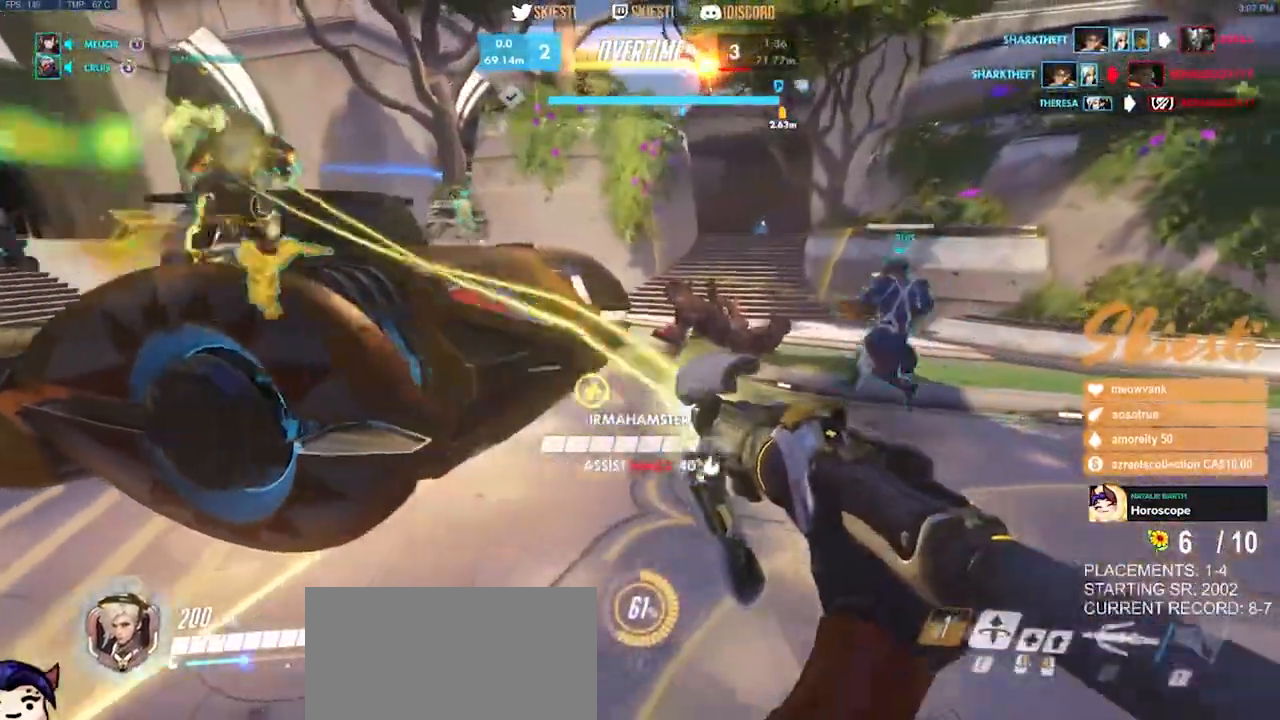
{"keys": ["d"], "mouse": ["right"], "events": []}
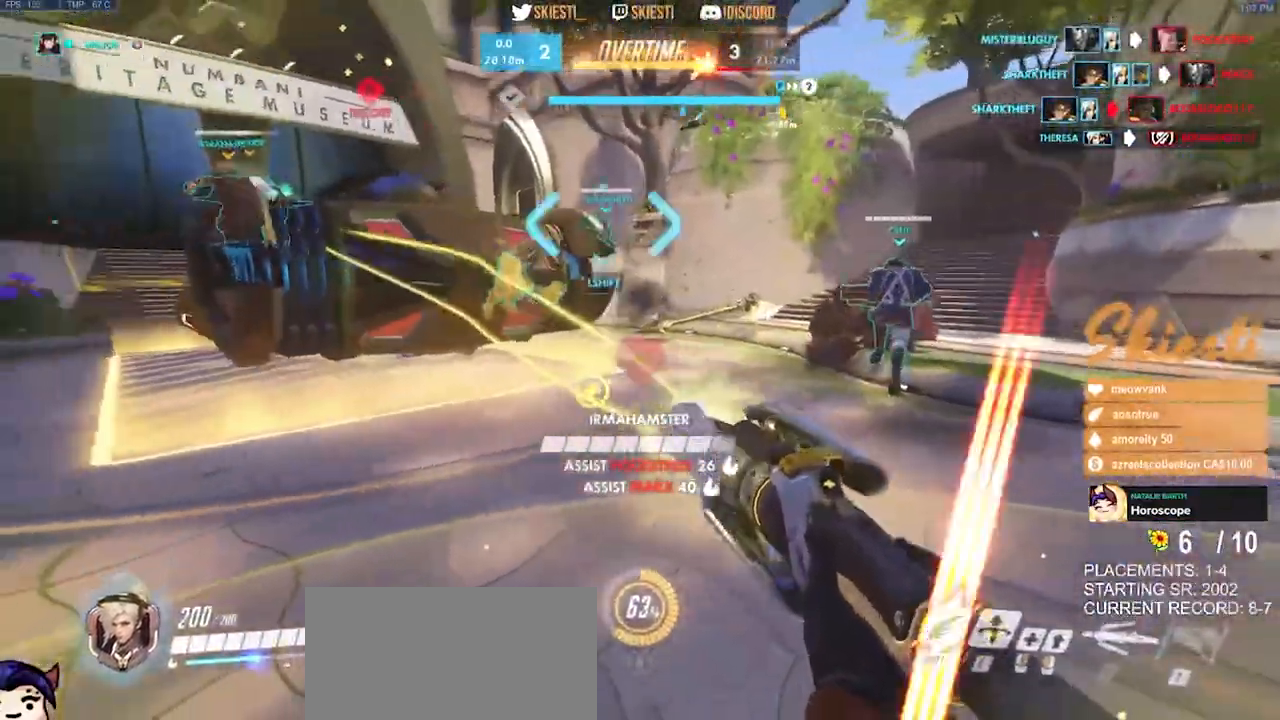
{"keys": ["a", "s"], "mouse": ["left", "right"], "events": [[66, "s", "down"], [383, "d", "up"], [450, "a", "down"], [450, "mouse_left", "down"]]}
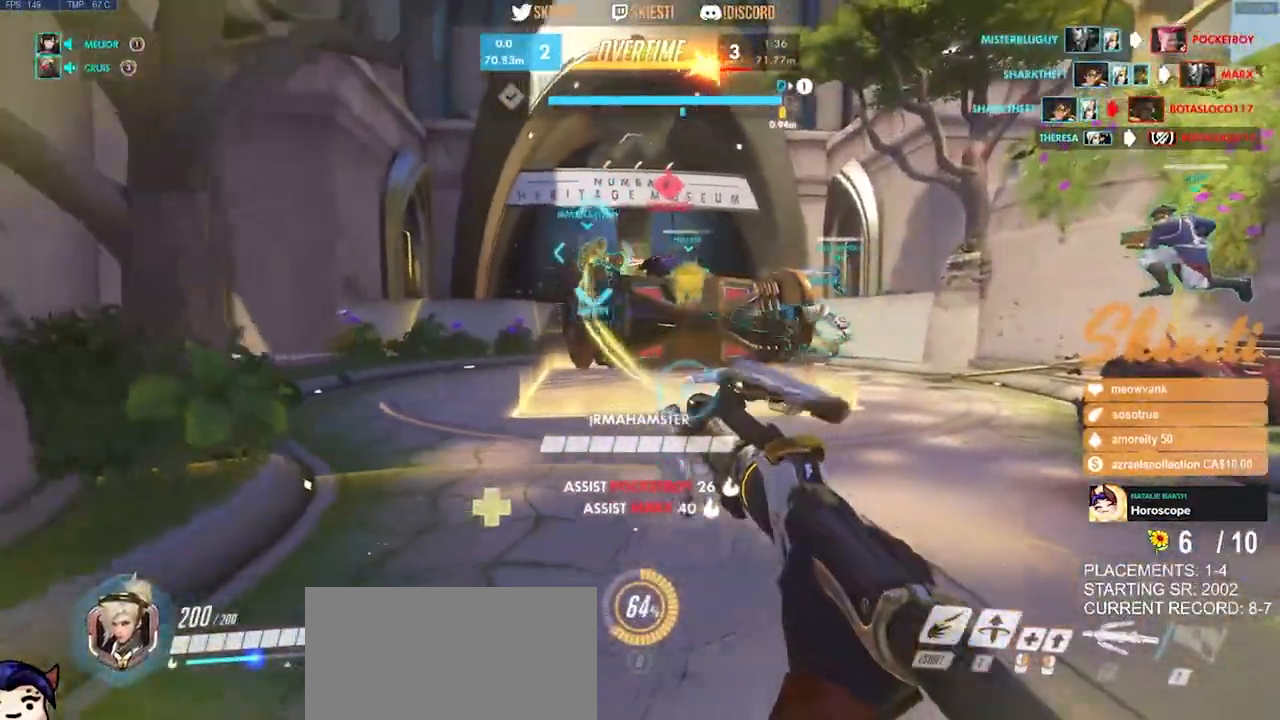
{"keys": ["a", "s"], "mouse": ["left"], "events": [[100, "mouse_right", "up"], [150, "mouse_left", "up"], [183, "mouse_left", "down"], [200, "space", "down"], [250, "shift", "down"], [316, "space", "up"], [383, "shift", "up"]]}
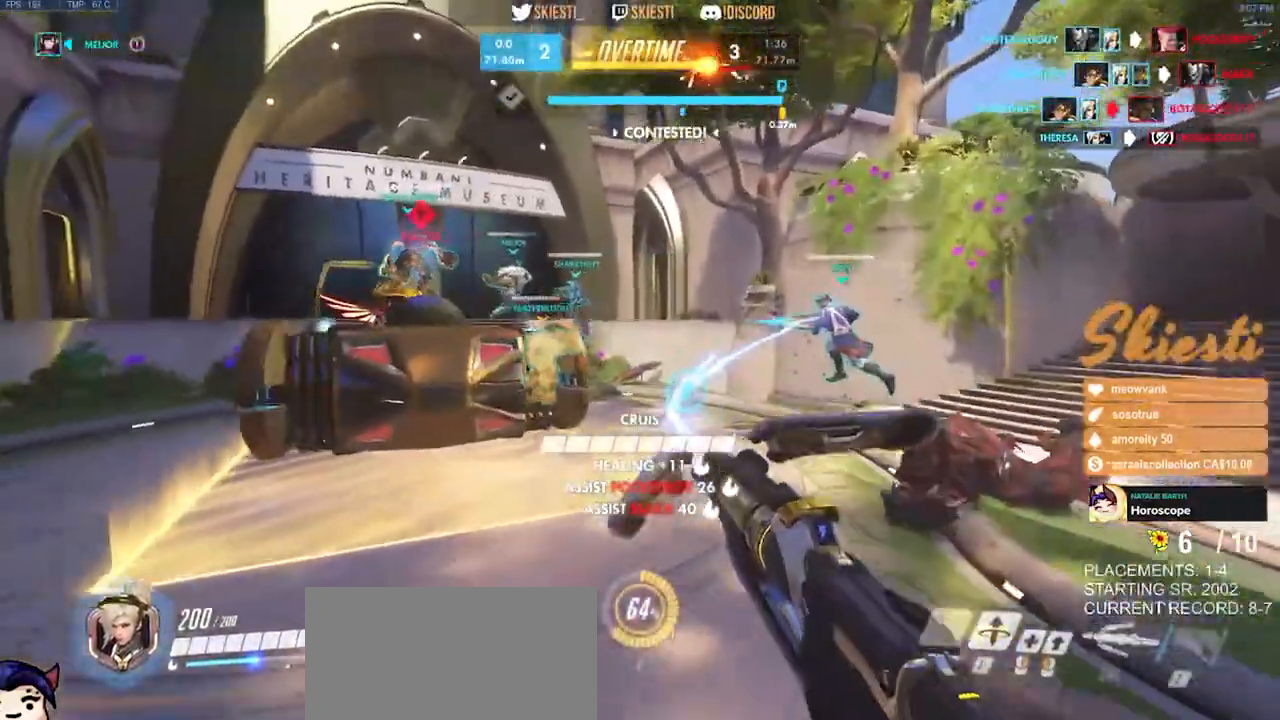
{"keys": ["a", "w"], "mouse": ["left"], "events": [[100, "s", "up"], [450, "w", "down"]]}
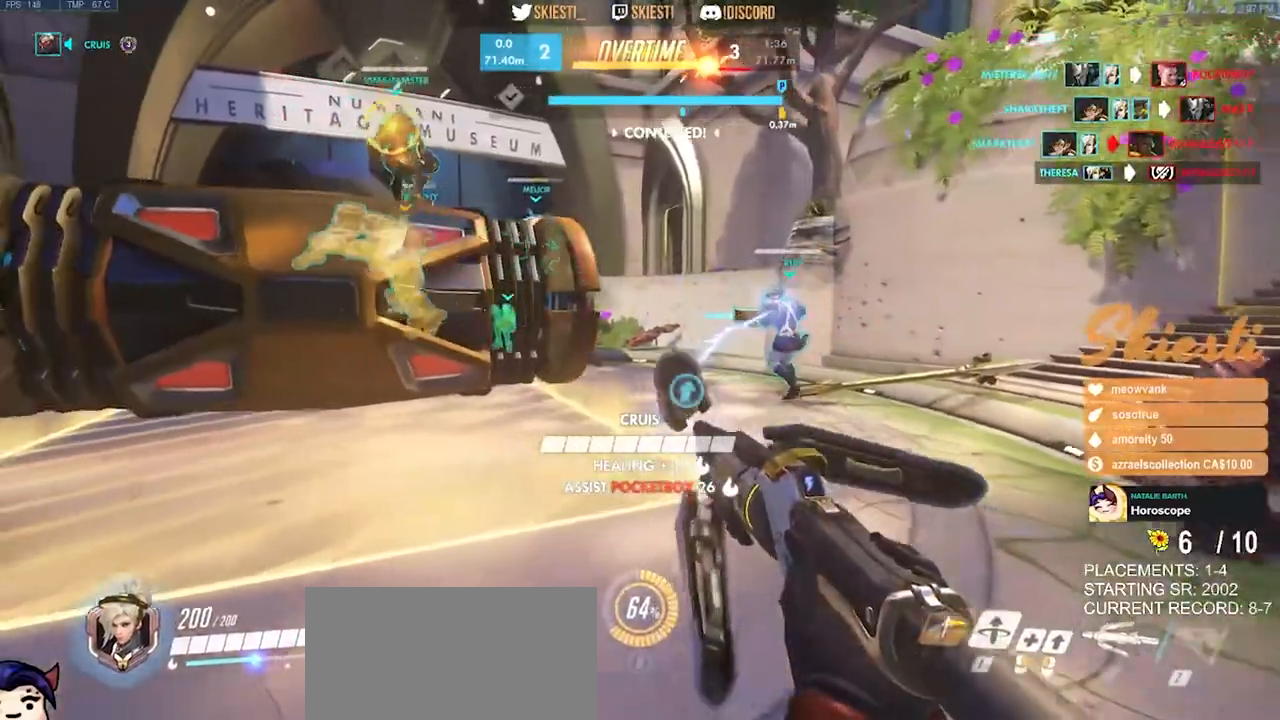
{"keys": ["a", "d", "w"], "mouse": ["left"], "events": [[300, "d", "down"], [333, "a", "up"], [450, "a", "down"]]}
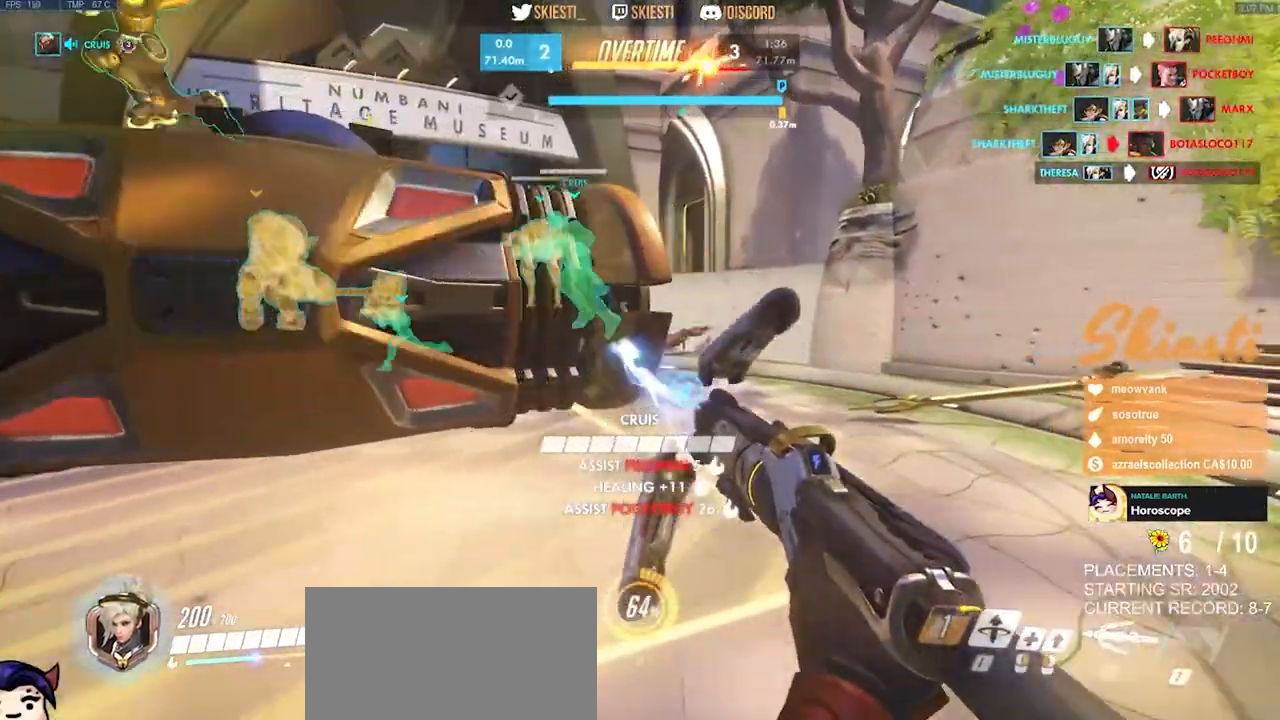
{"keys": ["a"], "mouse": ["left"], "events": [[16, "a", "up"], [50, "s", "down"], [216, "w", "up"], [233, "a", "down"], [233, "d", "up"], [400, "s", "up"]]}
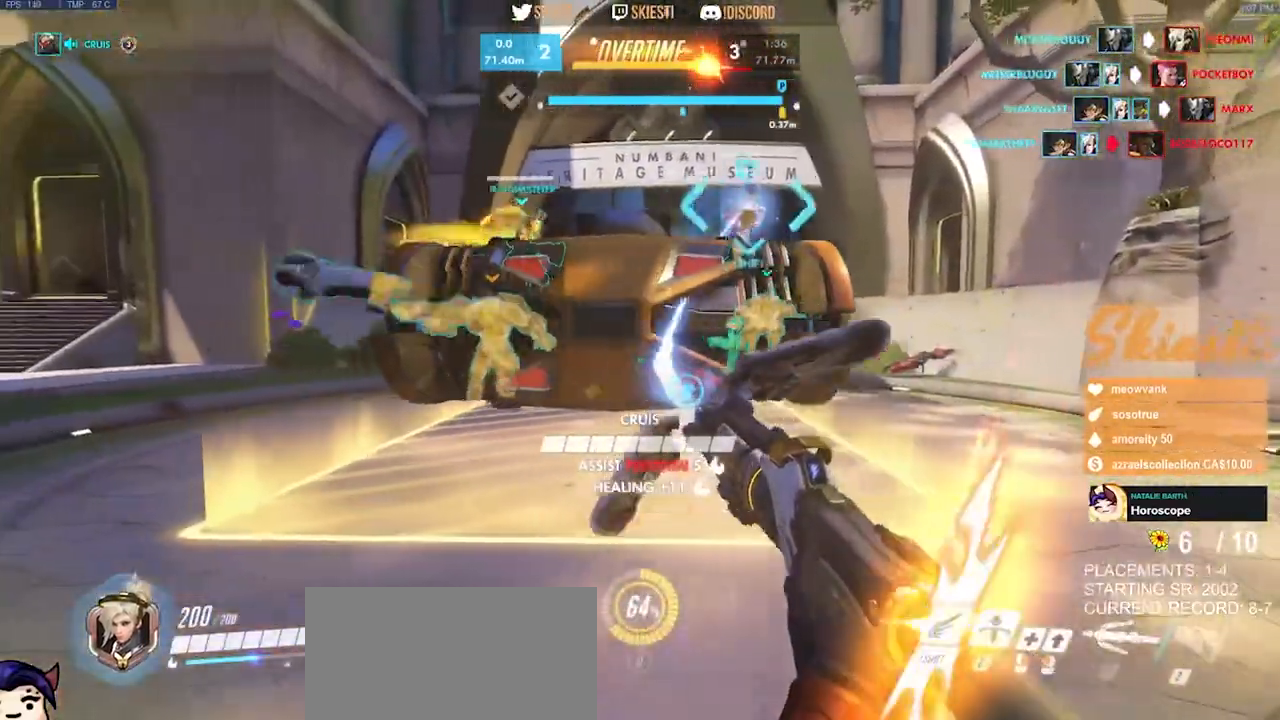
{"keys": ["d"], "mouse": ["left"], "events": [[400, "d", "down"], [466, "a", "up"]]}
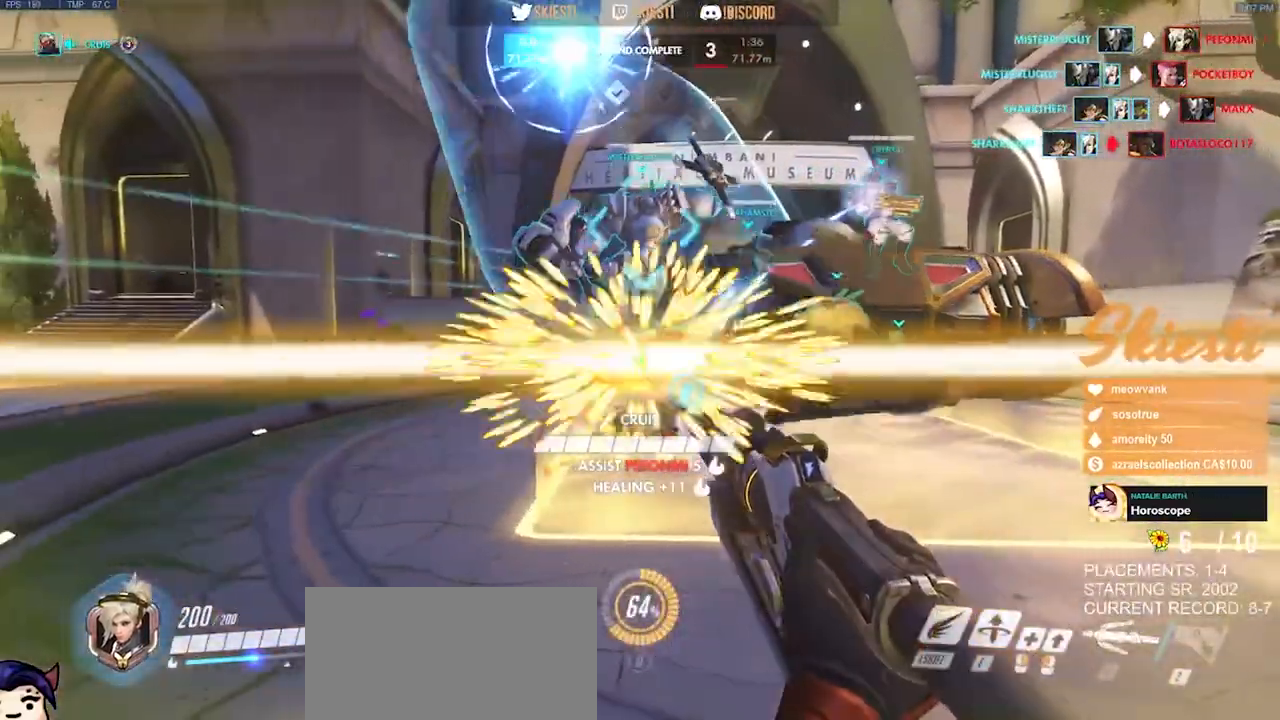
{"keys": [], "mouse": ["left", "mb5"]}
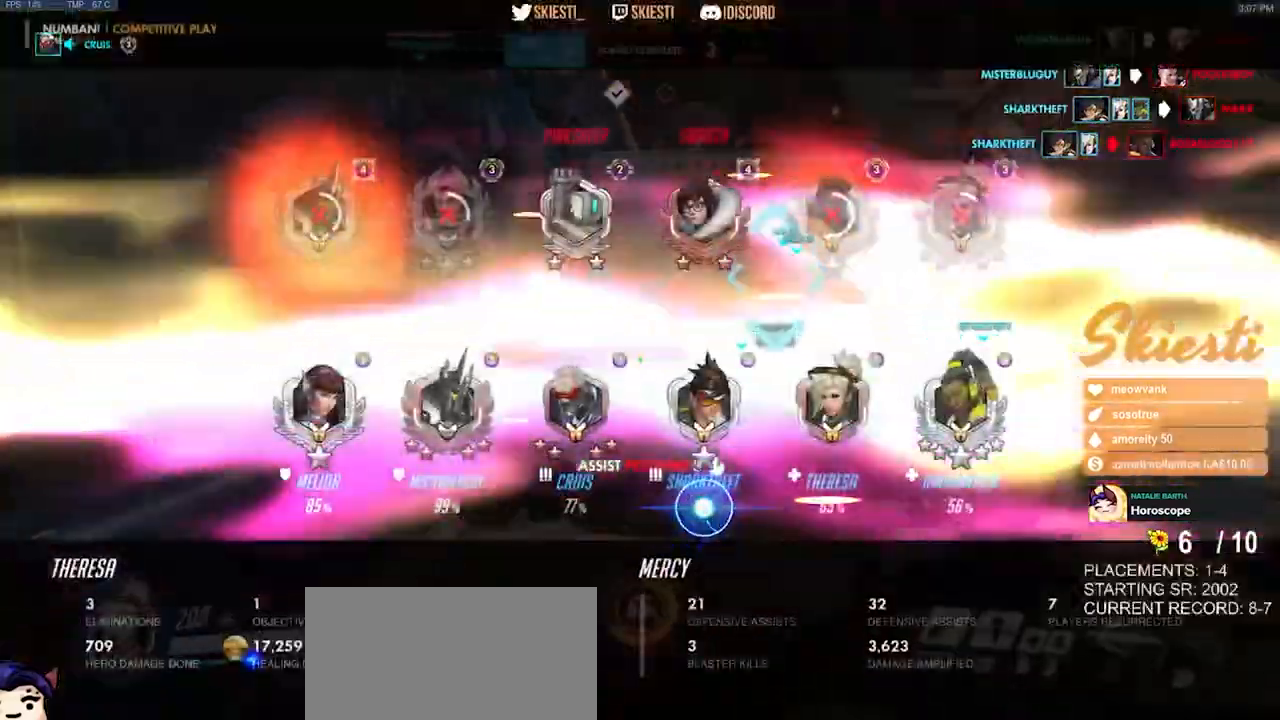
{"keys": [], "mouse": [], "events": [[50, "mouse_left", "up"], [66, "mouse_mb5", "up"], [366, "w", "down"], [483, "w", "up"]]}
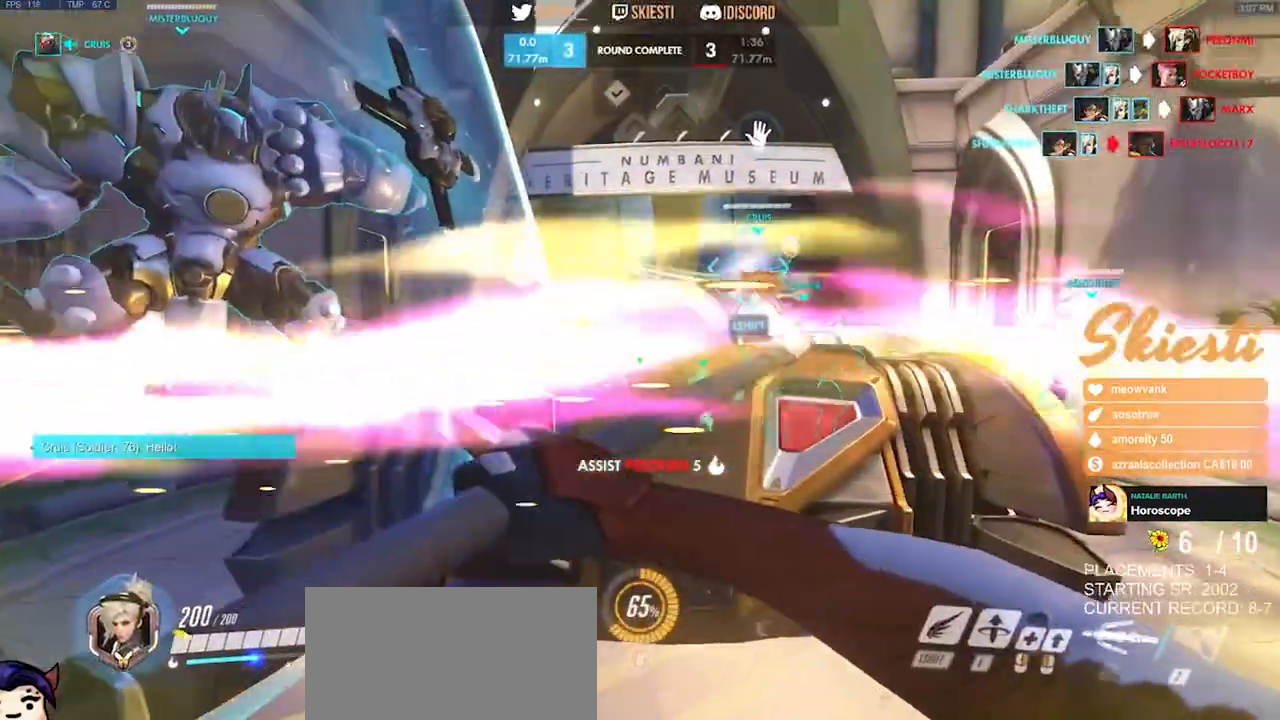
{"keys": [], "mouse": [], "events": []}
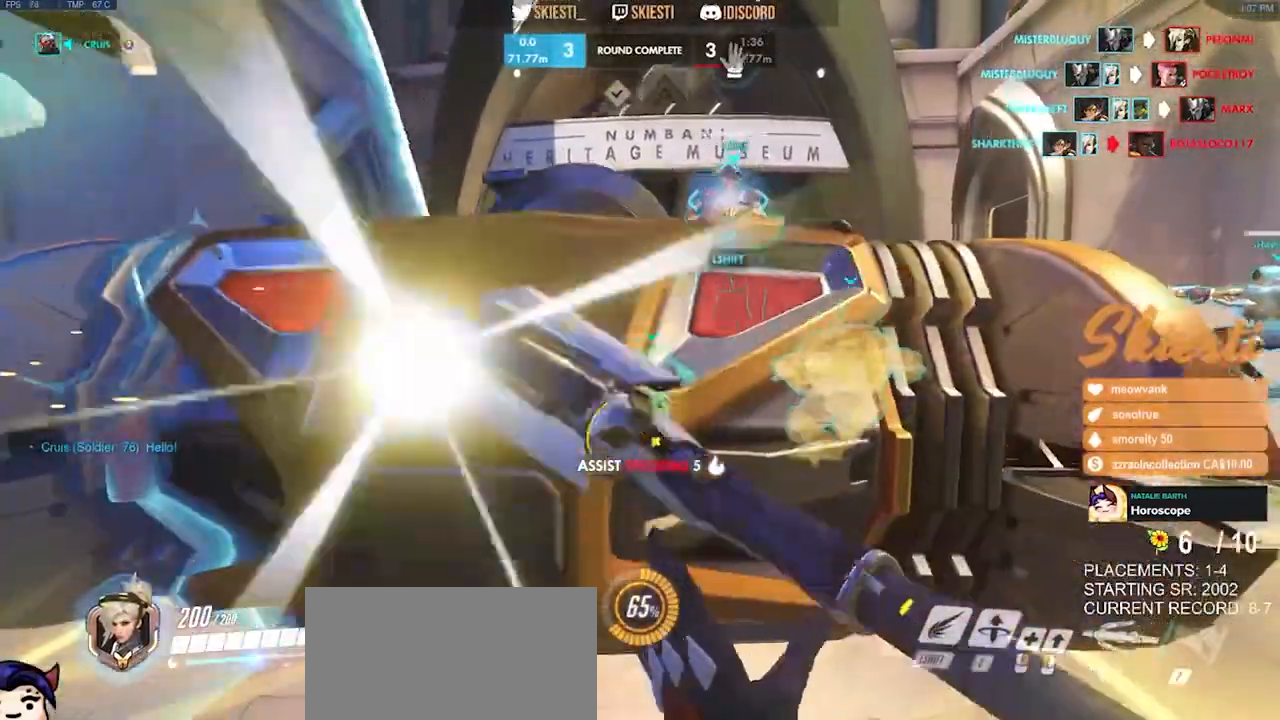
{"keys": [], "mouse": [], "events": []}
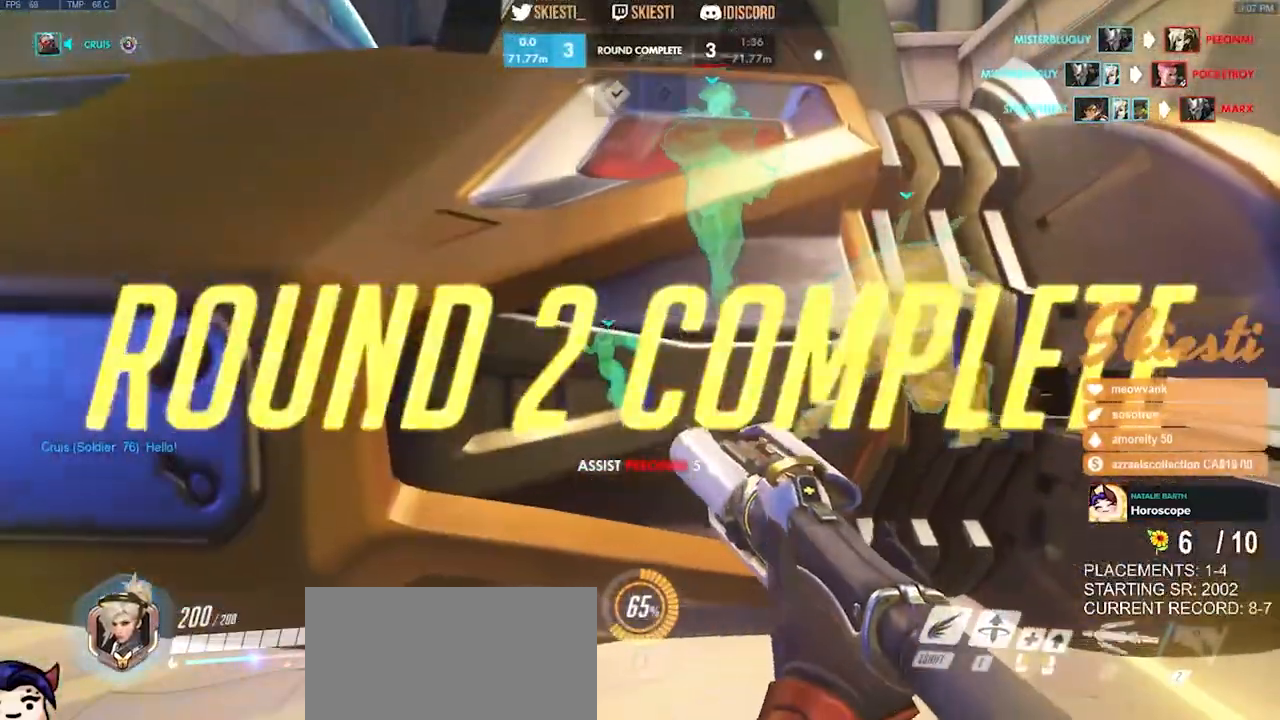
{"keys": [], "mouse": [], "events": [[66, "mouse_left", "down"], [183, "mouse_left", "up"]]}
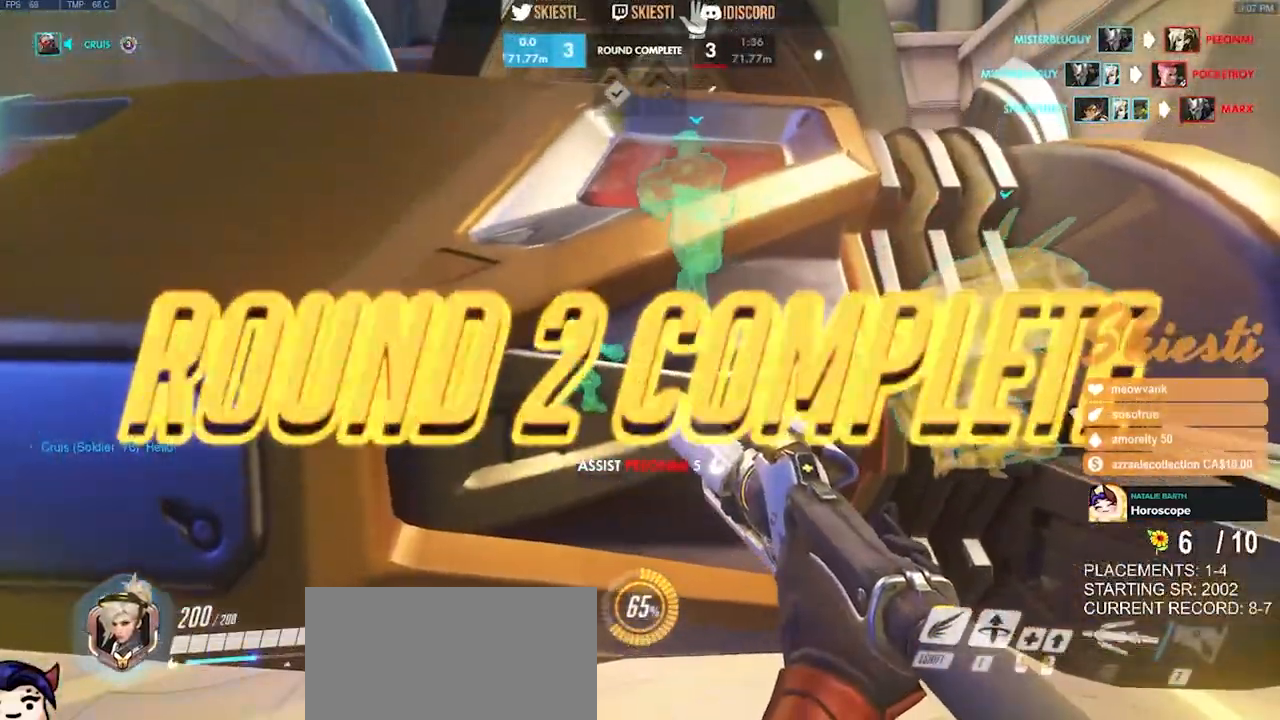
{"keys": [], "mouse": ["left"], "events": [[16, "mouse_left", "down"], [100, "mouse_left", "up"], [450, "mouse_left", "down"]]}
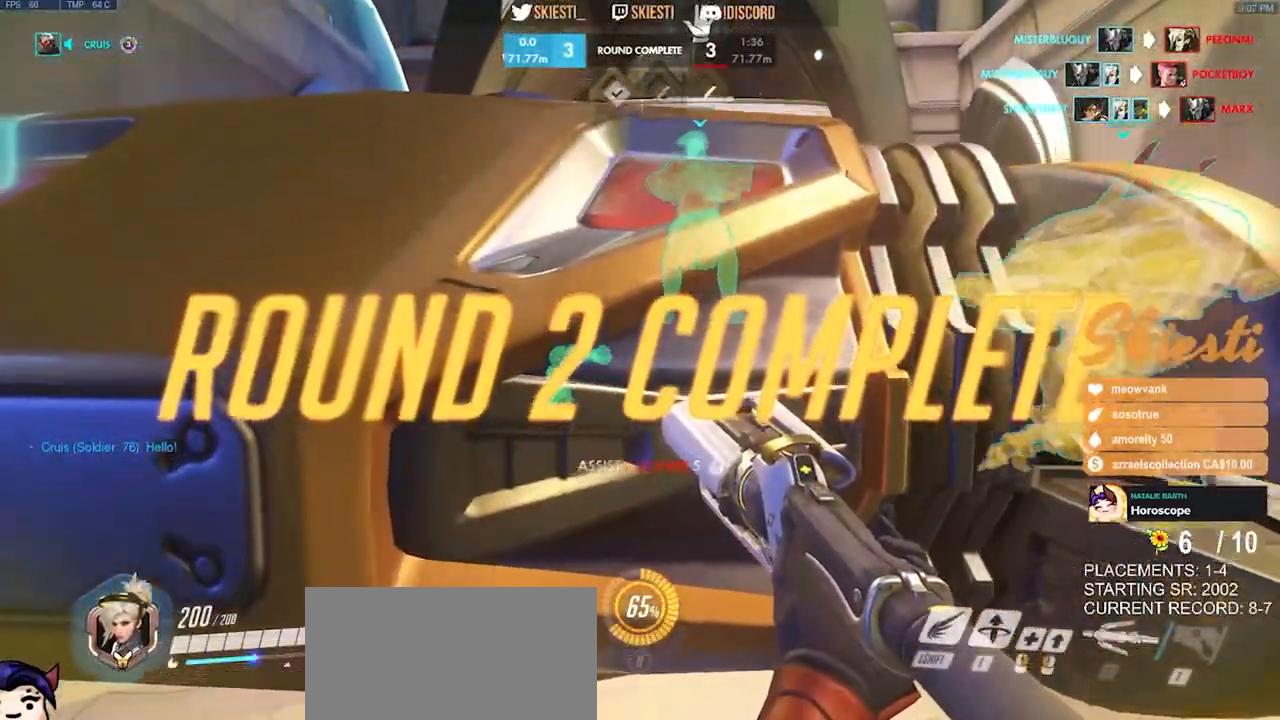
{"keys": [], "mouse": [], "events": [[16, "mouse_left", "up"], [333, "mouse_left", "down"], [433, "mouse_left", "up"]]}